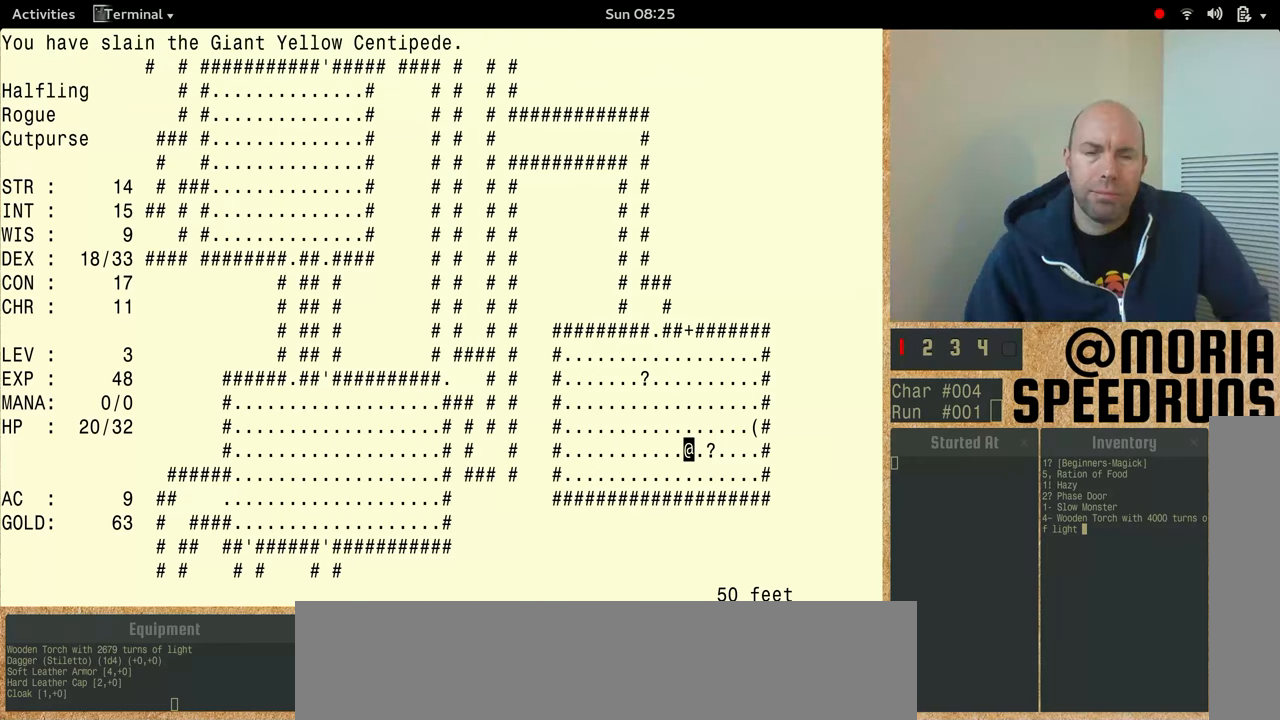
Gameplay with keyboard; each line is a JSON object with the keys held at the frame after it. "events" lists presses ("down") and releases ("up") of "alt", "ctrl" and "shift" between this image and that frame as [ms after this image, input, new state], when the widget could be followed in between. No other keys are recorded. Mouse input is not recorded. Not read: other_keys.
{"keys": ["shift"], "events": [[433, "shift", "down"]]}
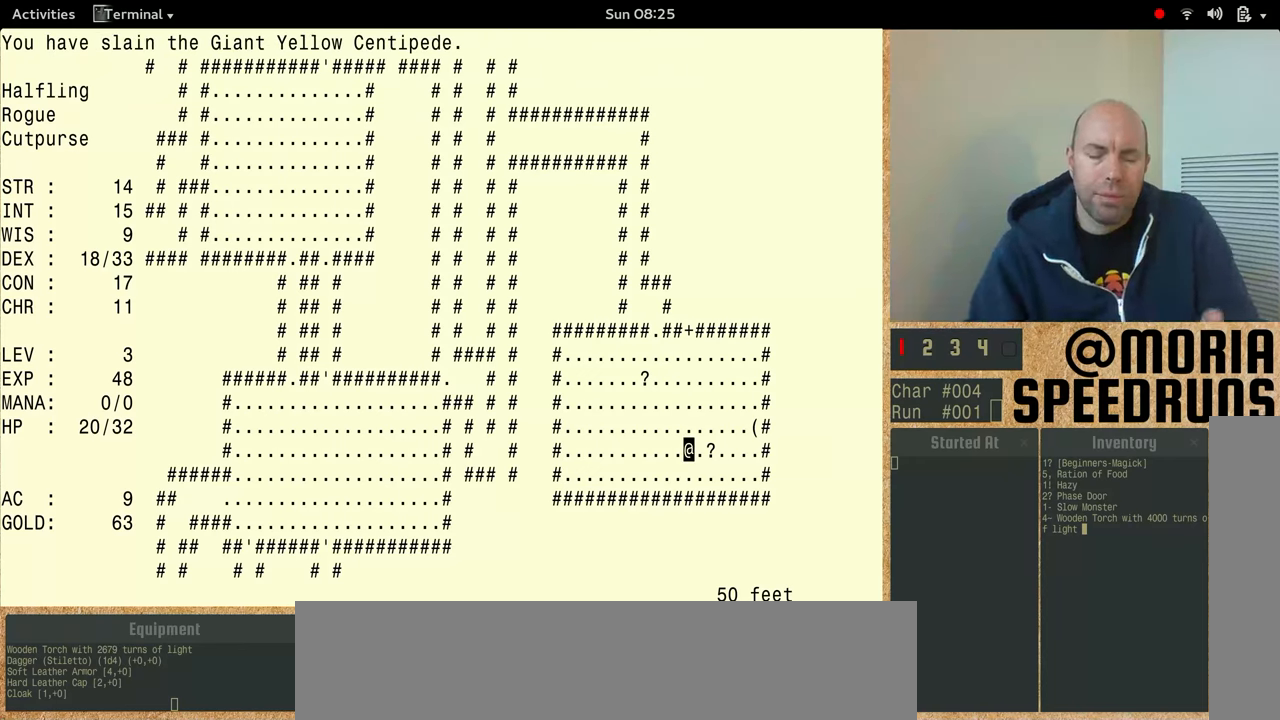
{"keys": ["shift"], "events": []}
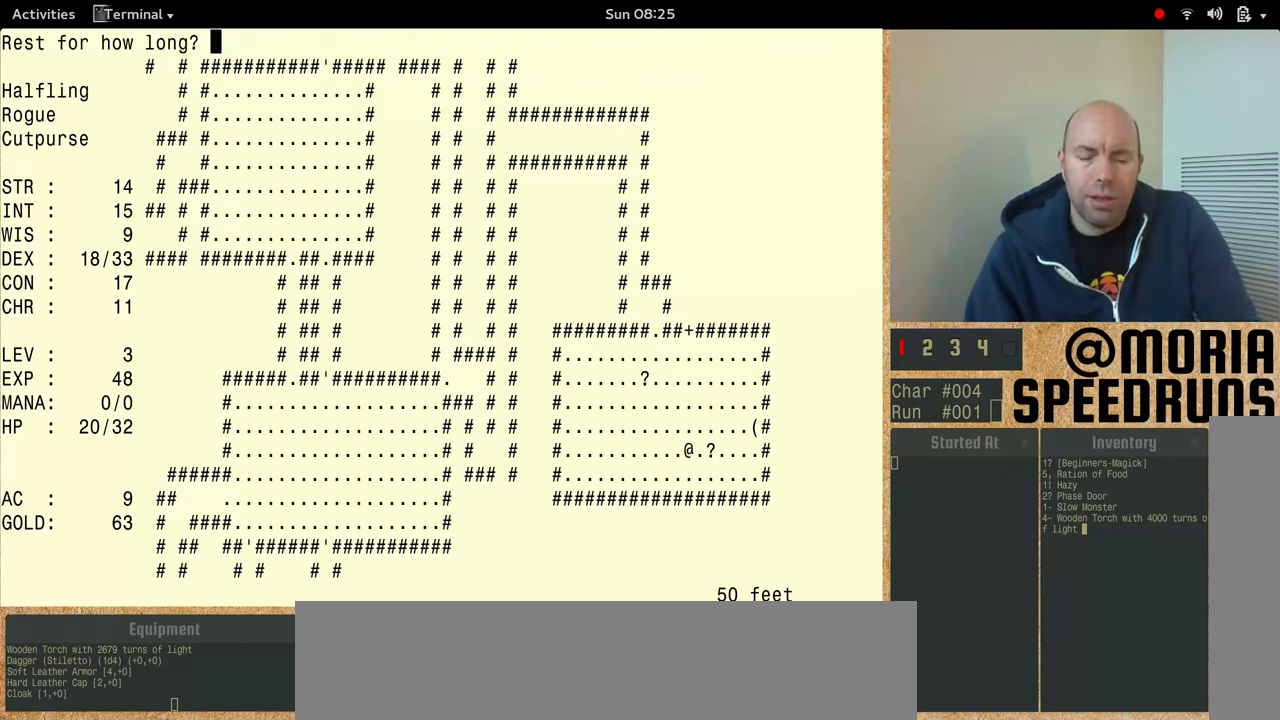
{"keys": ["shift"], "events": []}
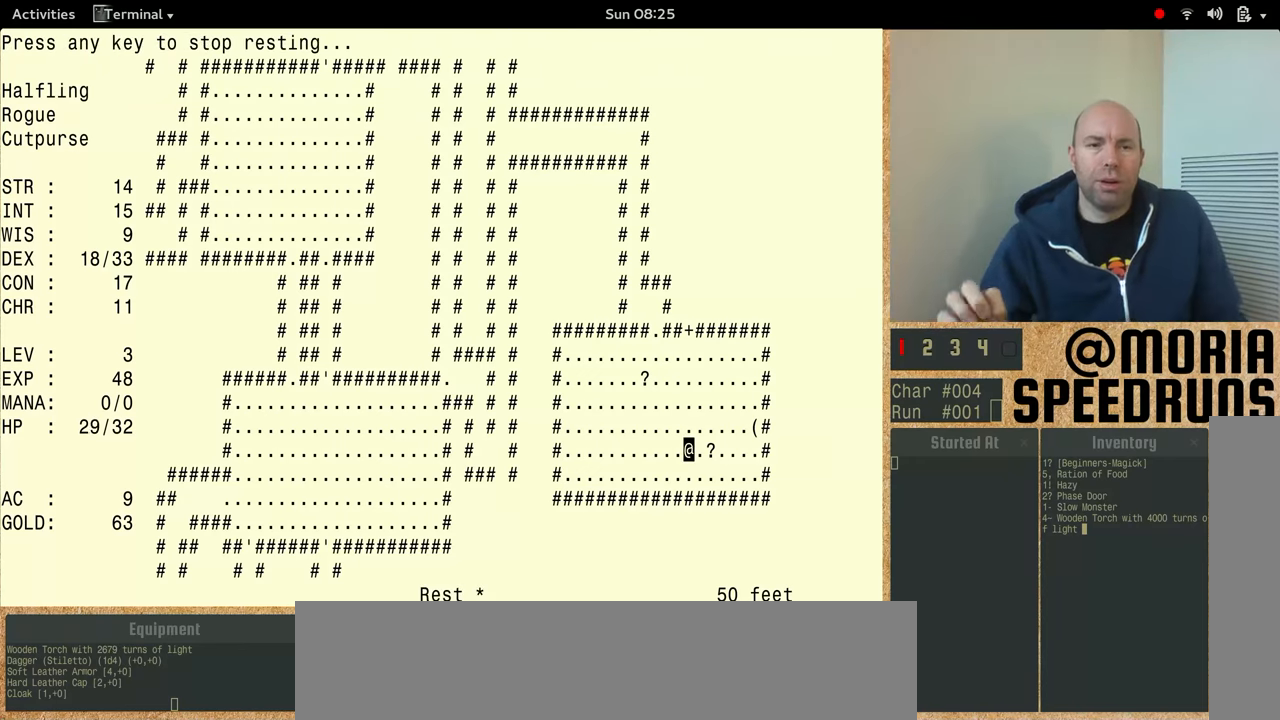
{"keys": [], "events": [[200, "shift", "up"]]}
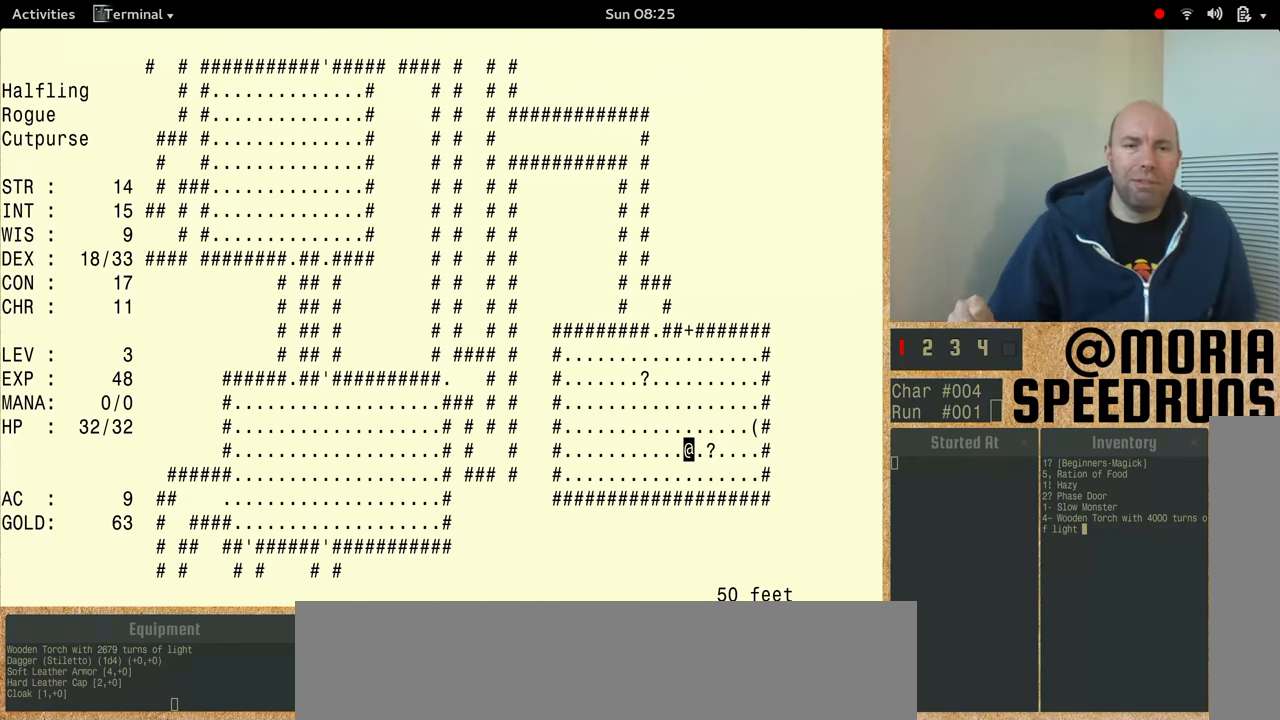
{"keys": [], "events": []}
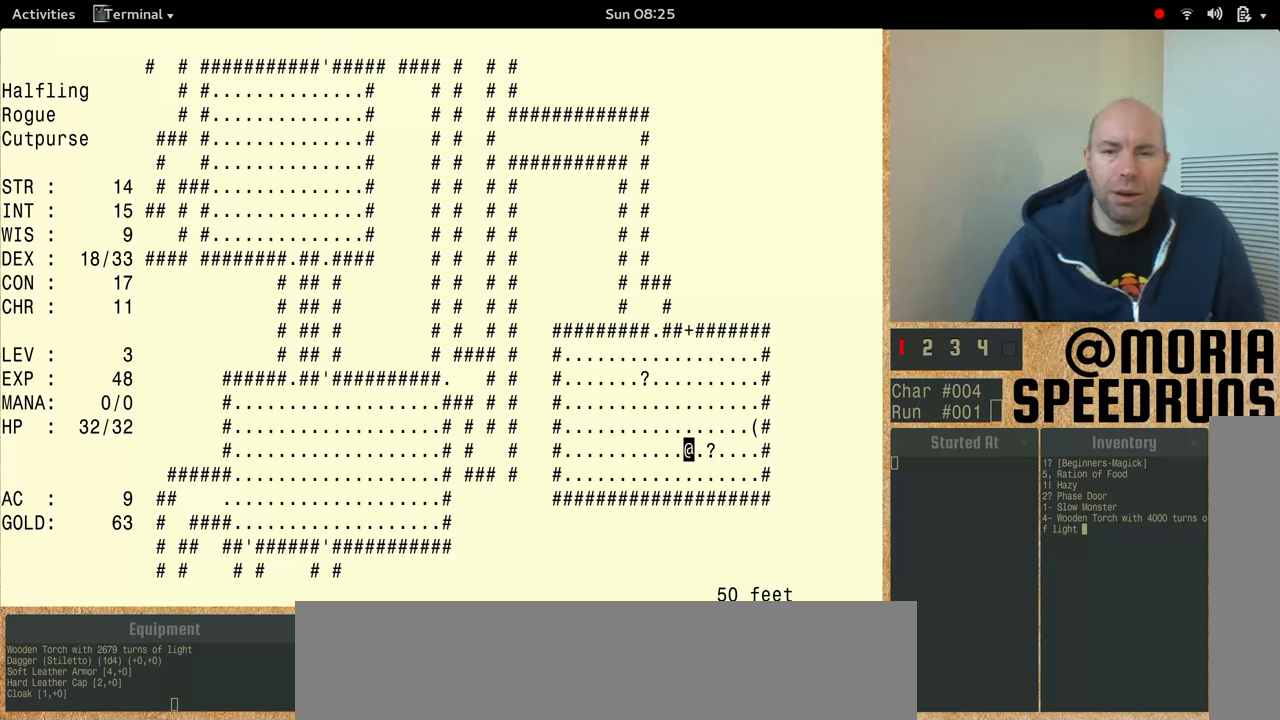
{"keys": [], "events": []}
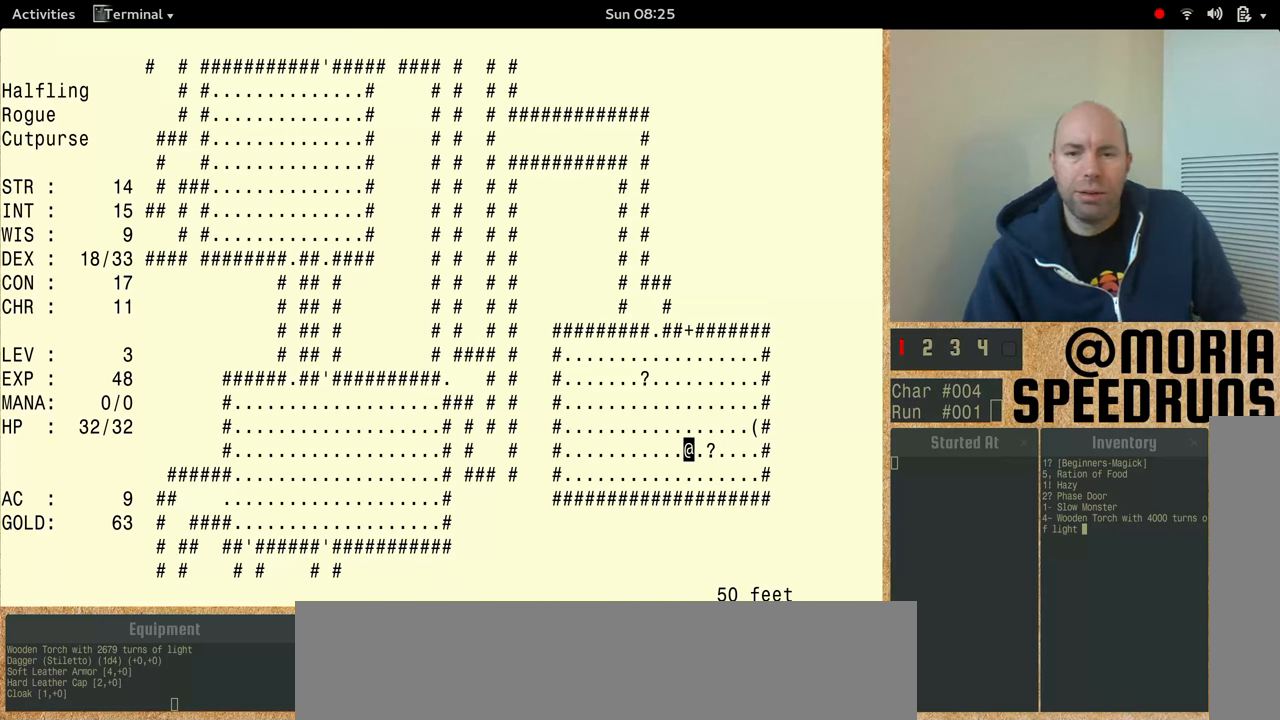
{"keys": [], "events": []}
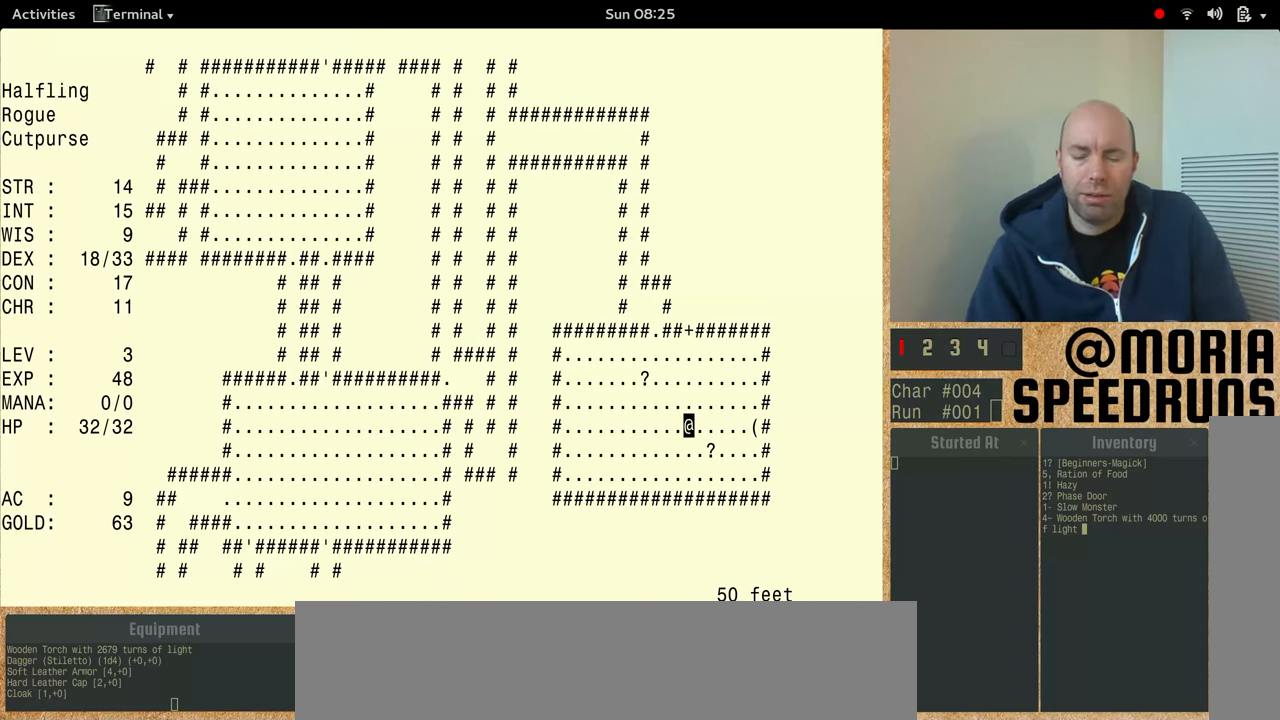
{"keys": [], "events": []}
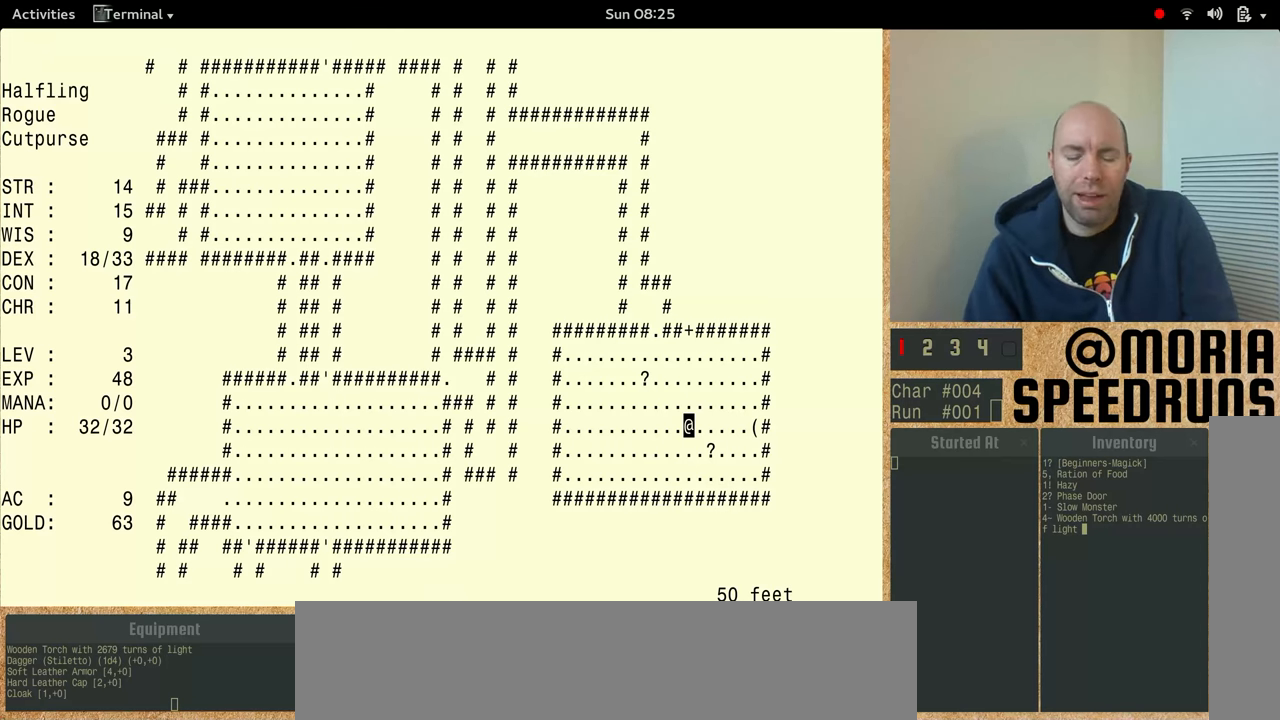
{"keys": ["shift"], "events": [[367, "shift", "down"]]}
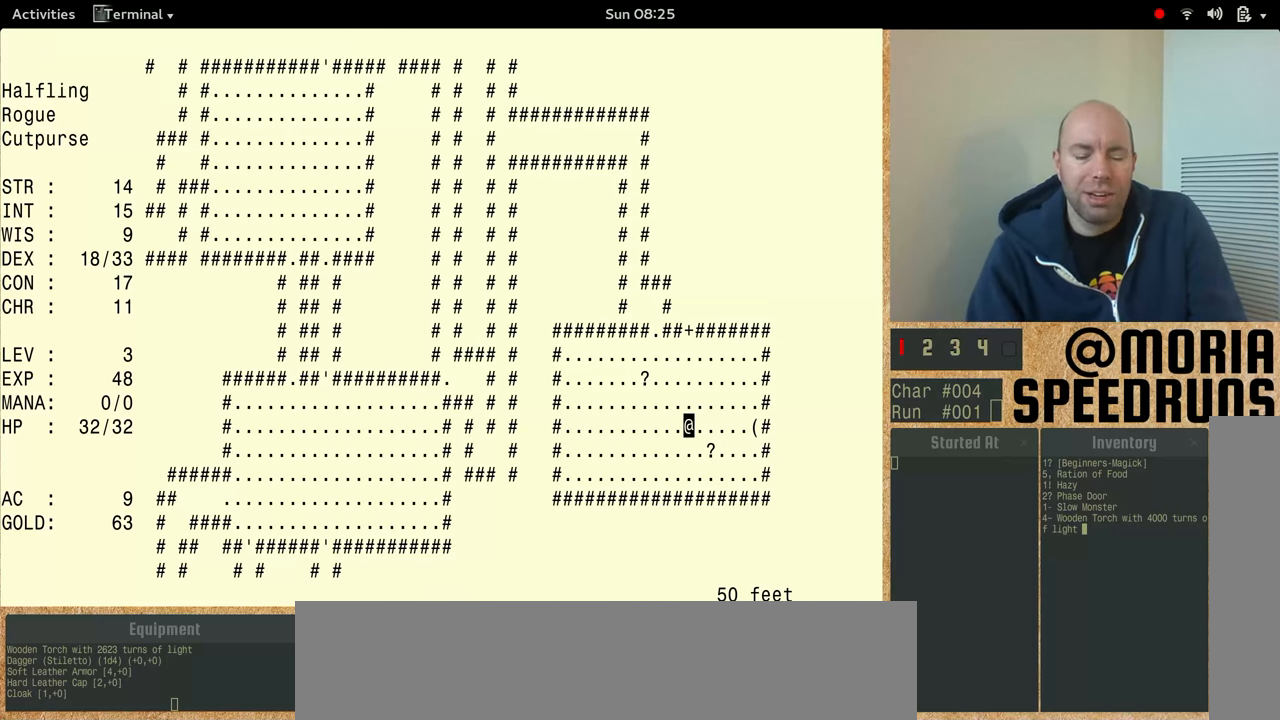
{"keys": ["shift"], "events": []}
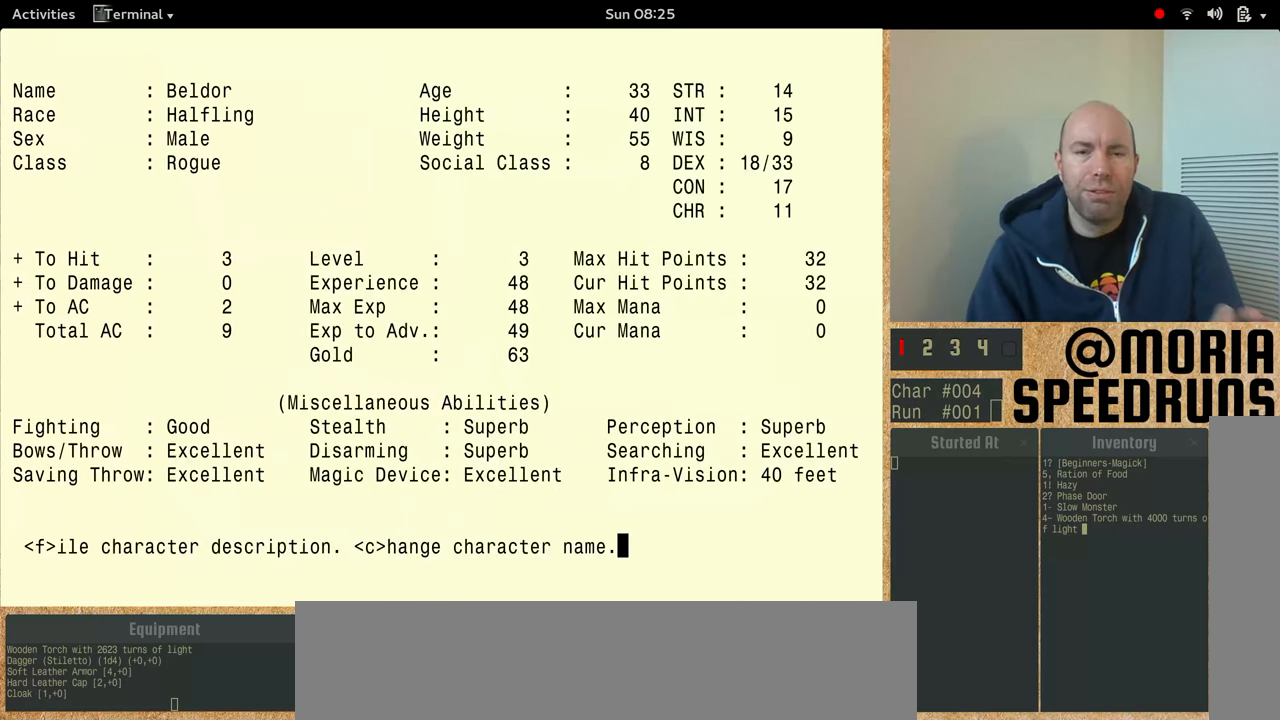
{"keys": [], "events": [[300, "shift", "up"]]}